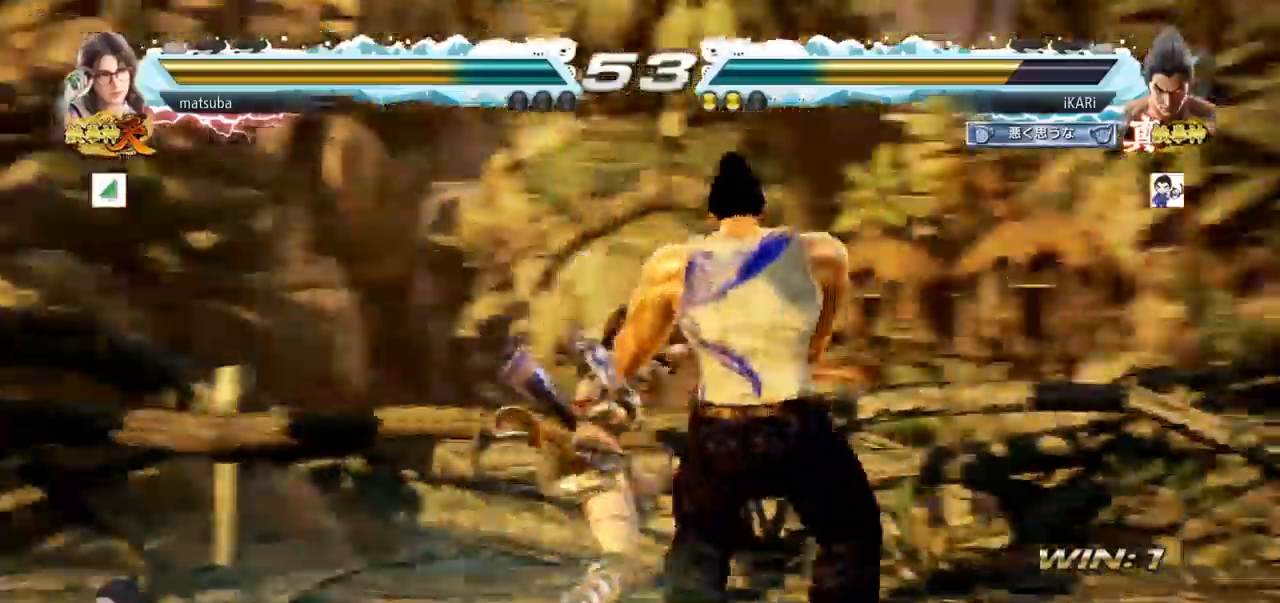
Gameplay with a controller (arcade stick); each line is a JSON object with the inputs held at the frame after it. "events" lists button and stick changes between this image and that frame as [ms after this image, input, new state], when the widget could be followed in between. Not read: L3 R3.
{"buttons": ["CROSS"], "left_stick": "center", "events": [[33, "SQUARE", "down"], [100, "TRIANGLE", "down"], [117, "SQUARE", "up"], [150, "TRIANGLE", "up"], [233, "CIRCLE", "down"], [283, "CIRCLE", "up"], [283, "CROSS", "down"], [333, "CROSS", "up"], [350, "CIRCLE", "down"], [400, "CIRCLE", "up"], [400, "CROSS", "down"], [450, "CIRCLE", "down"], [450, "CROSS", "up"], [484, "CIRCLE", "up"], [500, "CROSS", "down"]]}
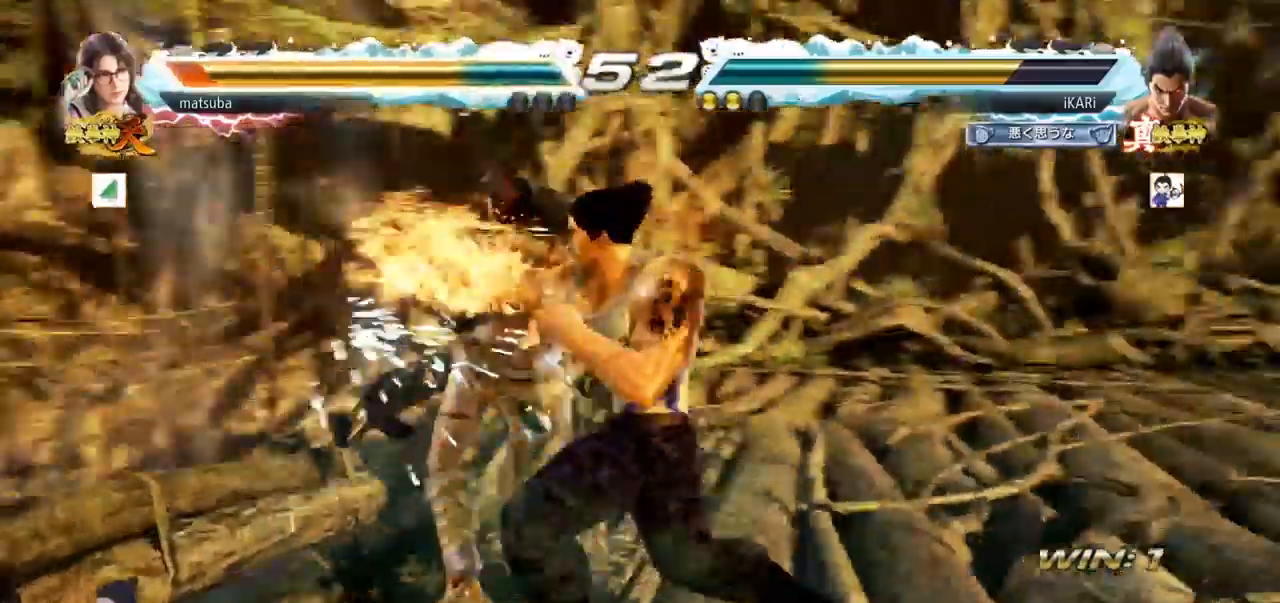
{"buttons": [], "left_stick": "center", "events": [[34, "CIRCLE", "down"], [84, "CIRCLE", "up"], [117, "CIRCLE", "down"], [200, "CIRCLE", "up"], [267, "CROSS", "up"], [317, "TRIANGLE", "down"], [384, "TRIANGLE", "up"], [434, "TRIANGLE", "down"], [484, "TRIANGLE", "up"]]}
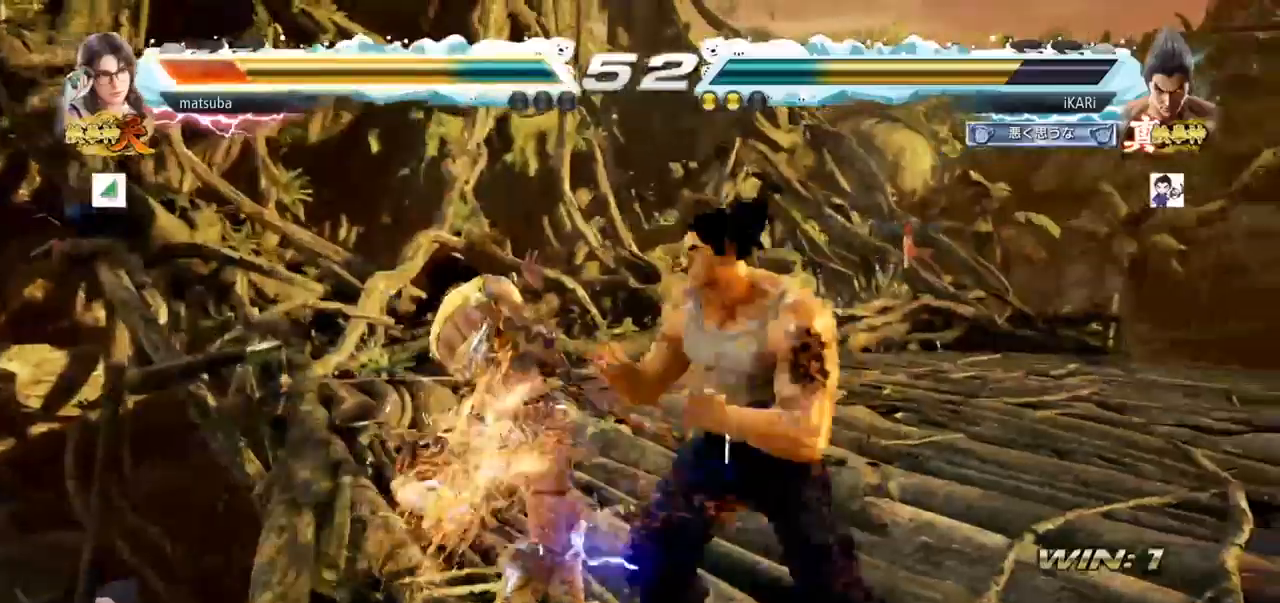
{"buttons": [], "left_stick": "center", "events": [[33, "TRIANGLE", "down"], [84, "TRIANGLE", "up"], [134, "TRIANGLE", "down"], [167, "TRIANGLE", "up"], [234, "TRIANGLE", "down"], [350, "TRIANGLE", "up"]]}
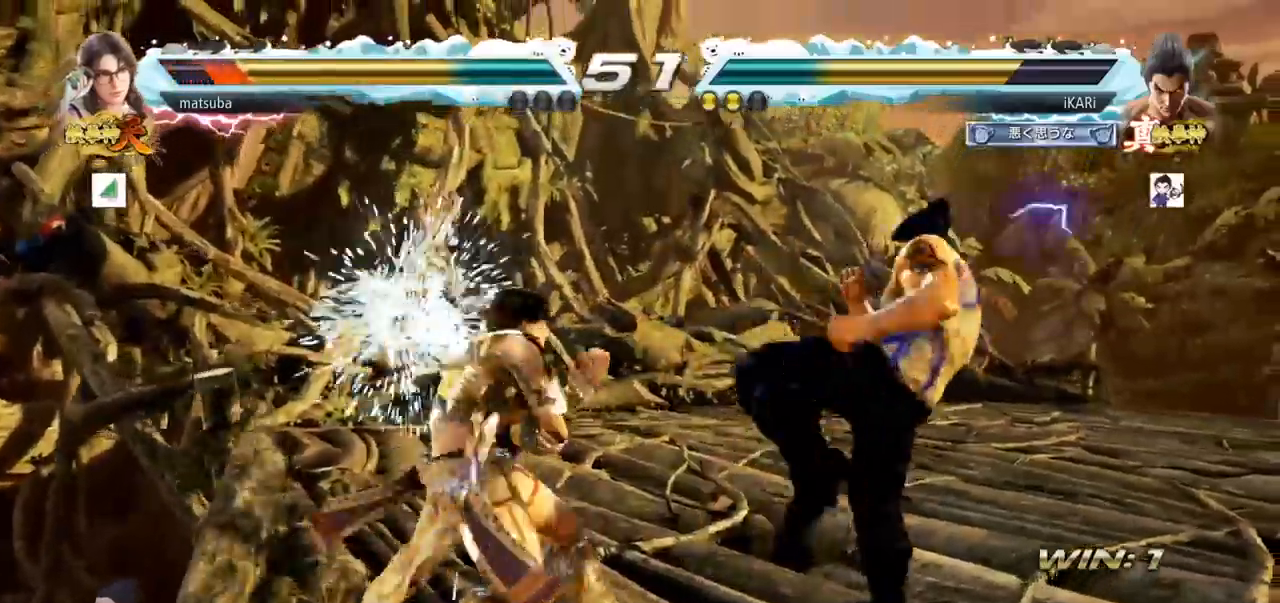
{"buttons": [], "left_stick": "down", "events": [[216, "left_stick", "down"]]}
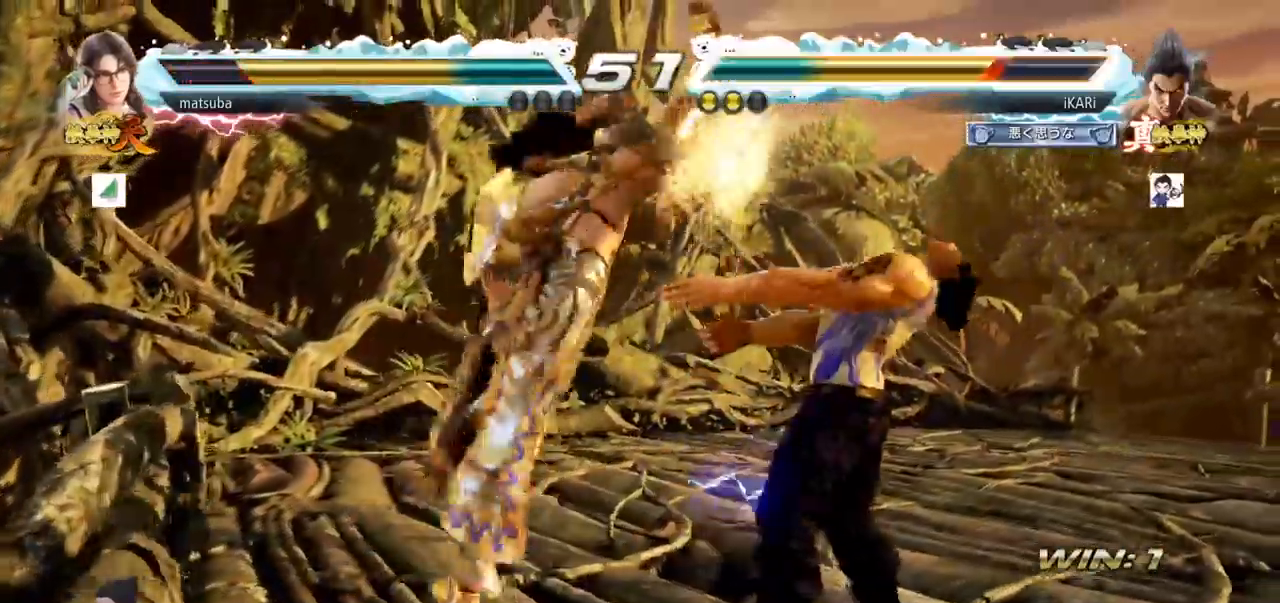
{"buttons": [], "left_stick": "right"}
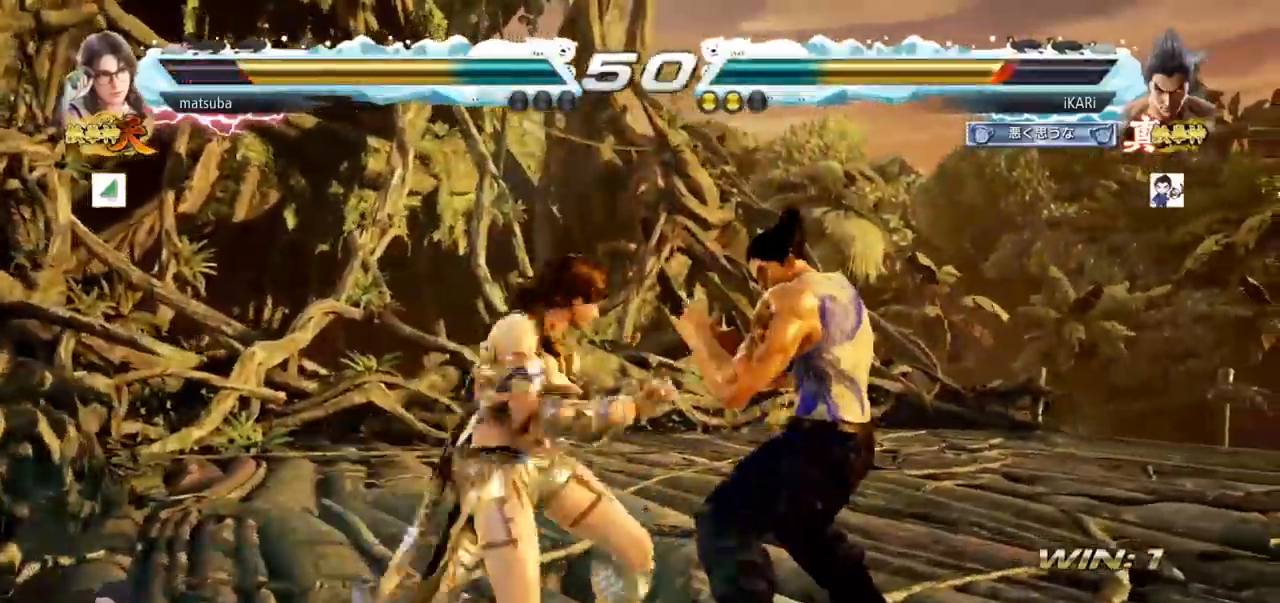
{"buttons": [], "left_stick": "right", "events": []}